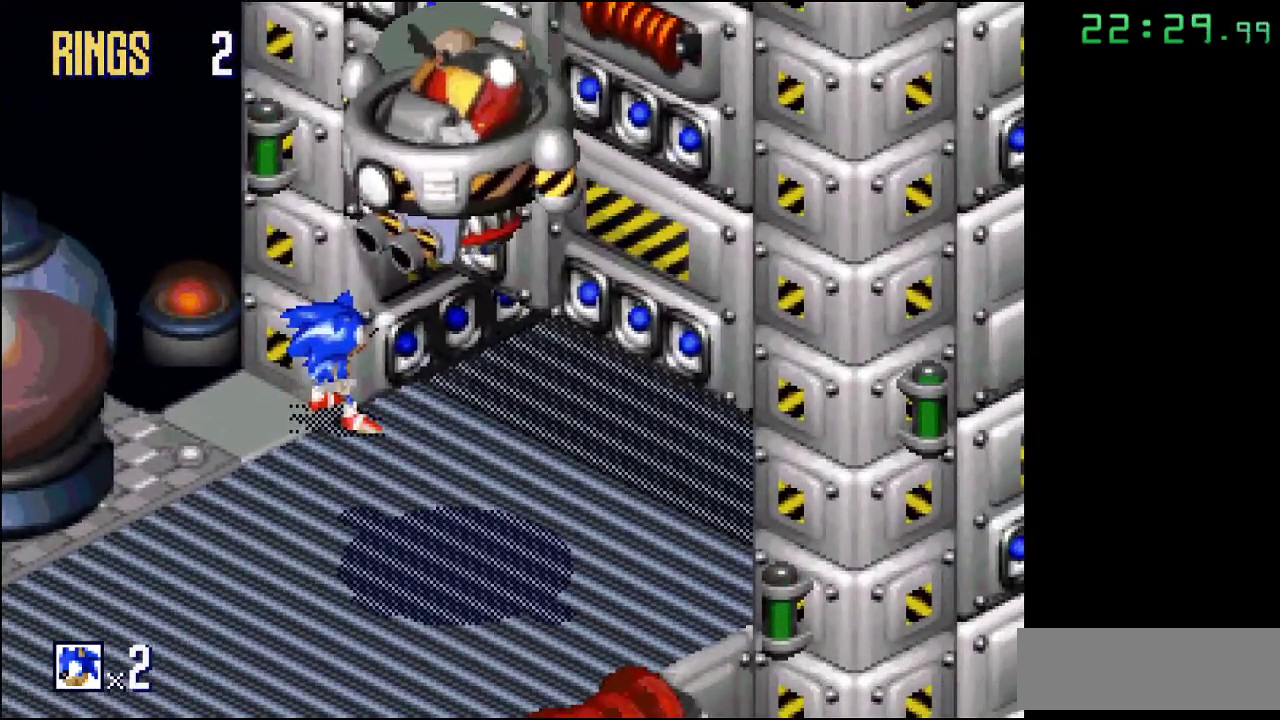
Gameplay with a controller; each line is a JSON object with the inputs held at the frame after it. "events" lists button and stick changes between this image and that frame as [ms after this image, input, new state], when the widget could be followed in between. Not read: DPAD_DOWN DPAD_LEFT DPAD_RIGHT DPAD_UP L3 R3.
{"buttons": ["B"], "events": [[450, "B", "down"]]}
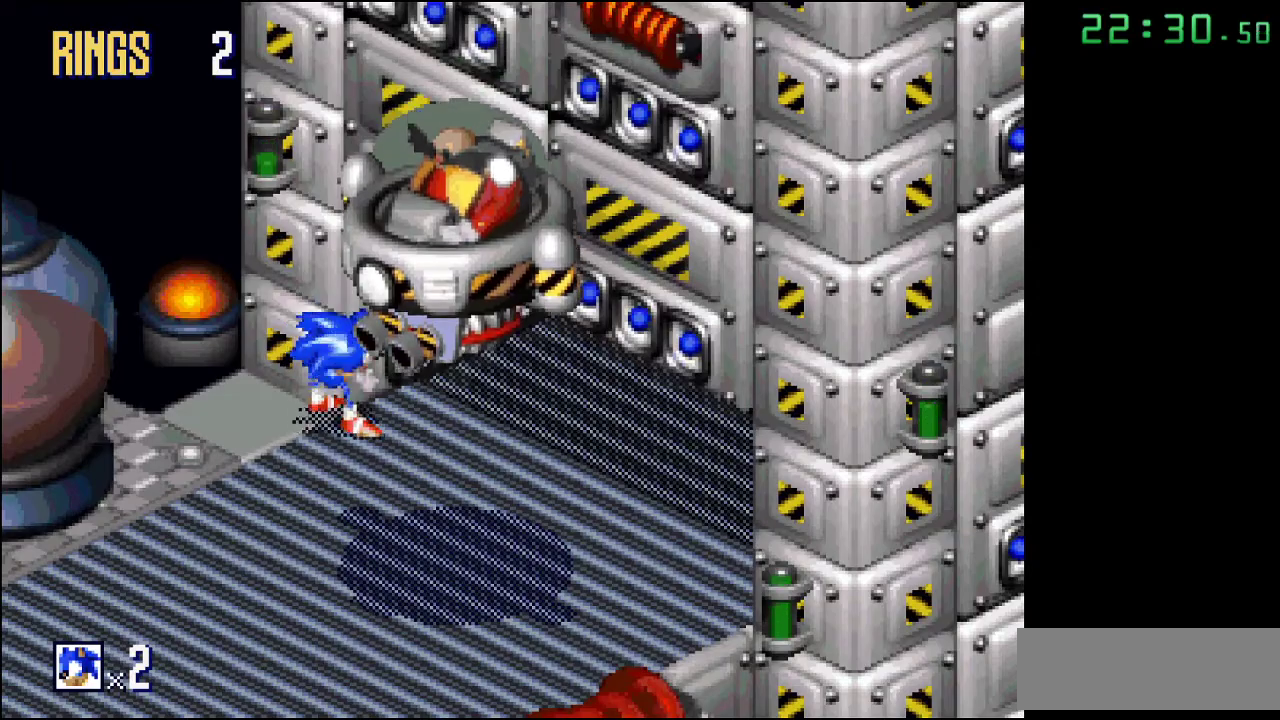
{"buttons": ["B"], "events": [[17, "B", "up"], [117, "B", "down"], [167, "B", "up"], [217, "B", "down"], [300, "B", "up"], [350, "B", "down"], [417, "B", "up"], [467, "B", "down"]]}
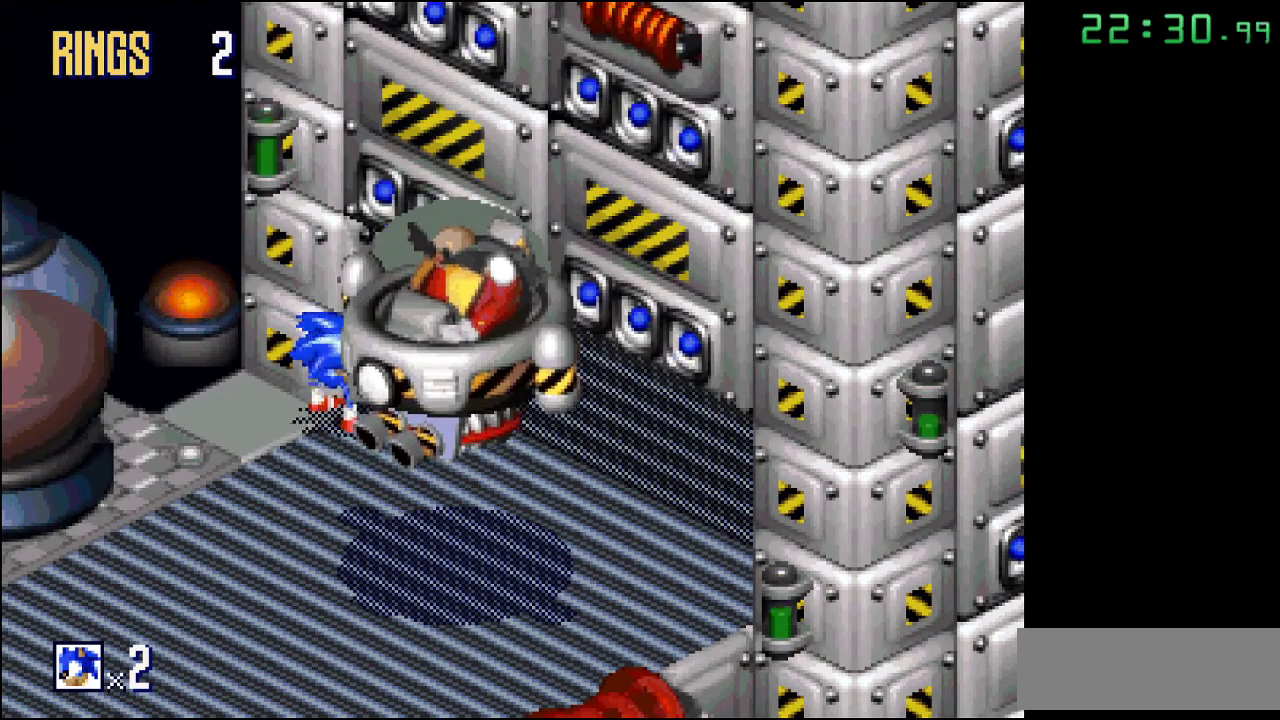
{"buttons": [], "events": [[50, "B", "up"], [300, "B", "down"], [350, "B", "up"], [417, "B", "down"], [500, "B", "up"]]}
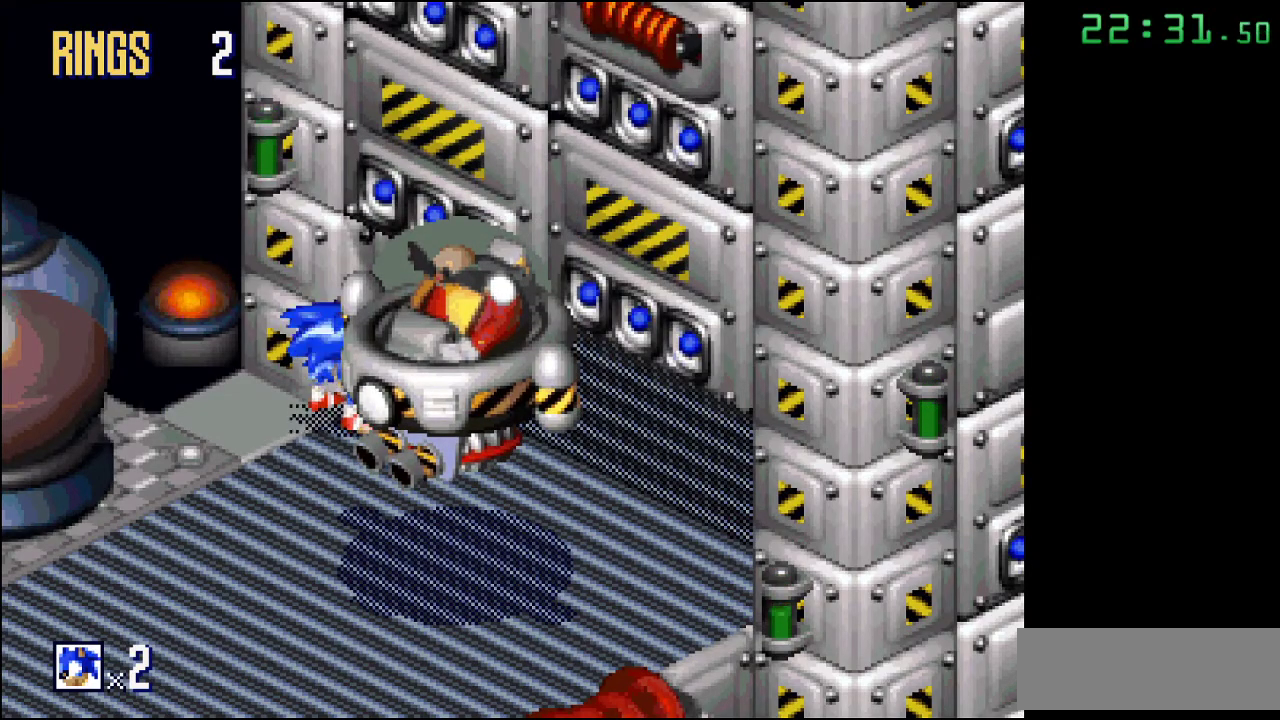
{"buttons": [], "events": [[67, "B", "down"], [117, "B", "up"], [283, "B", "down"], [350, "B", "up"], [417, "B", "down"], [467, "B", "up"]]}
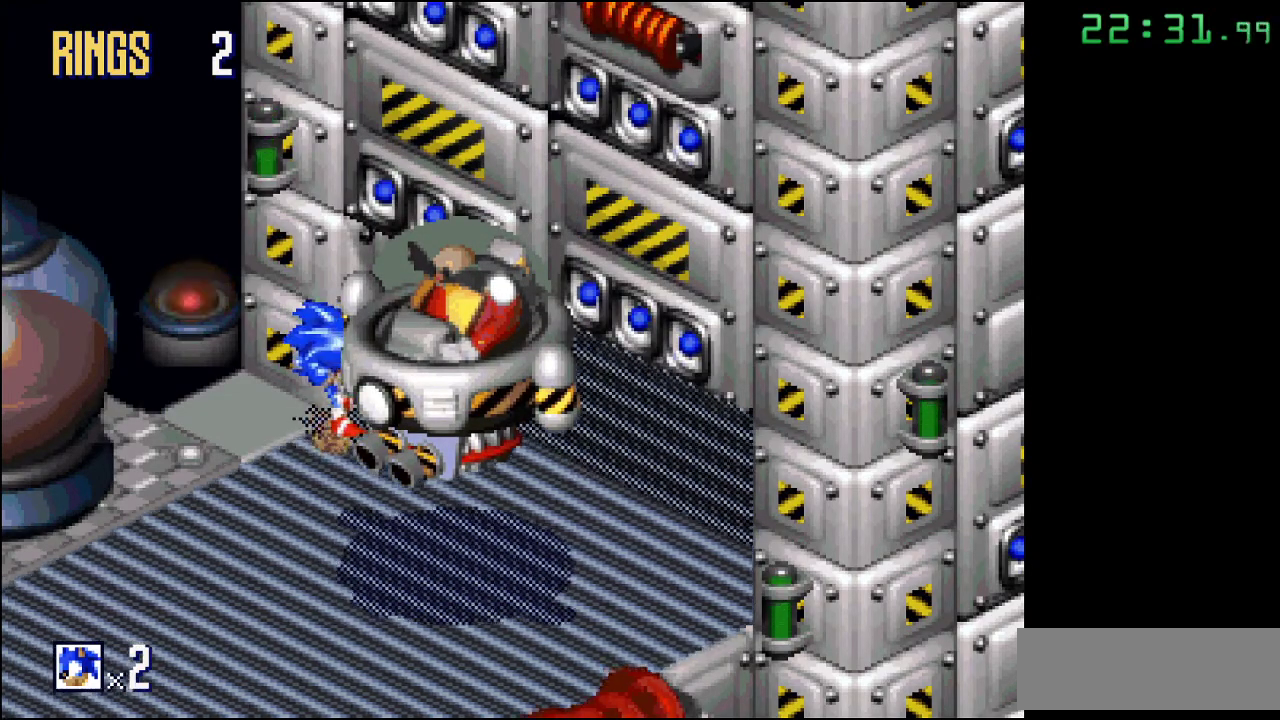
{"buttons": [], "events": [[17, "B", "down"], [117, "B", "up"], [150, "B", "down"], [233, "B", "up"], [300, "B", "down"], [367, "B", "up"], [433, "B", "down"], [483, "B", "up"]]}
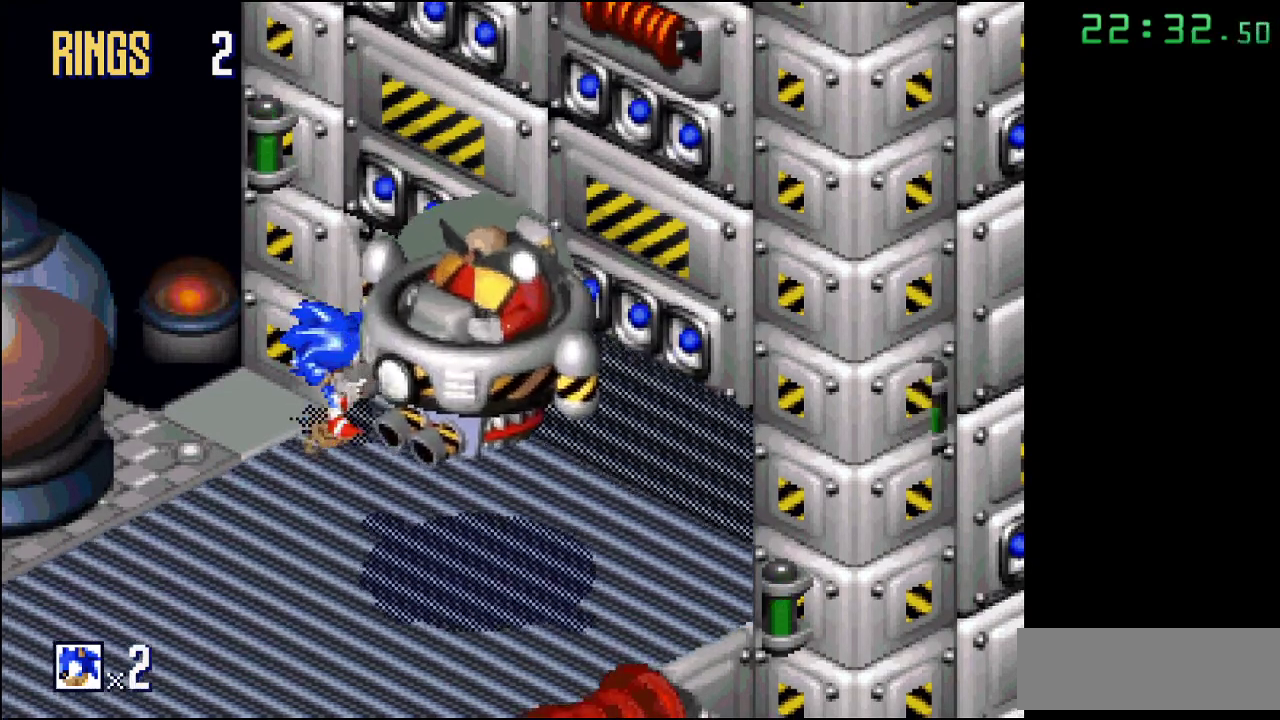
{"buttons": [], "events": [[33, "B", "down"], [100, "B", "up"]]}
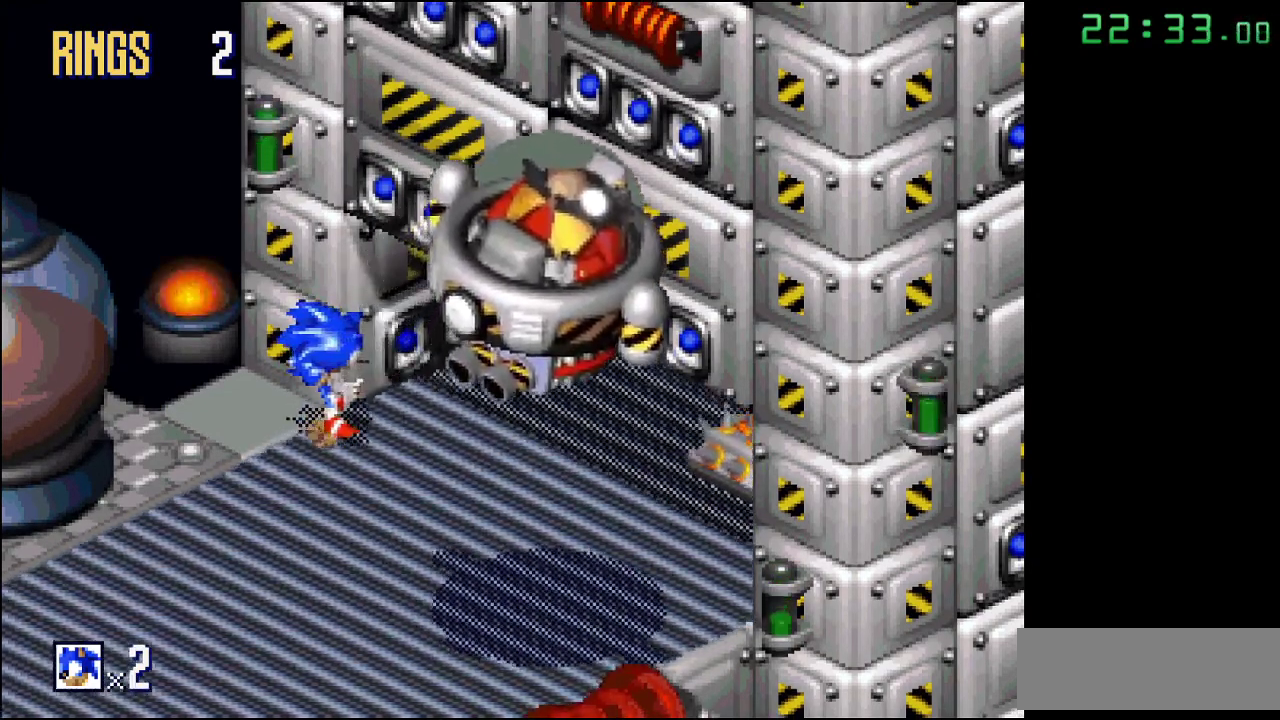
{"buttons": [], "events": []}
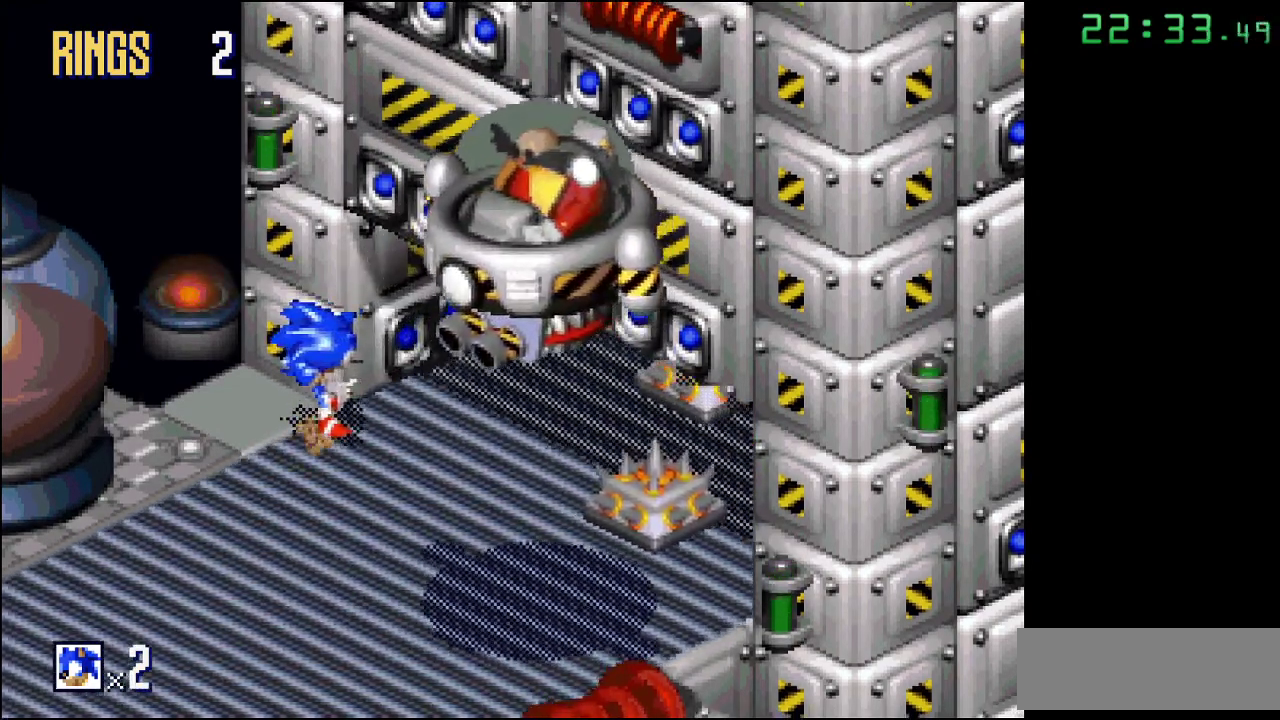
{"buttons": [], "events": []}
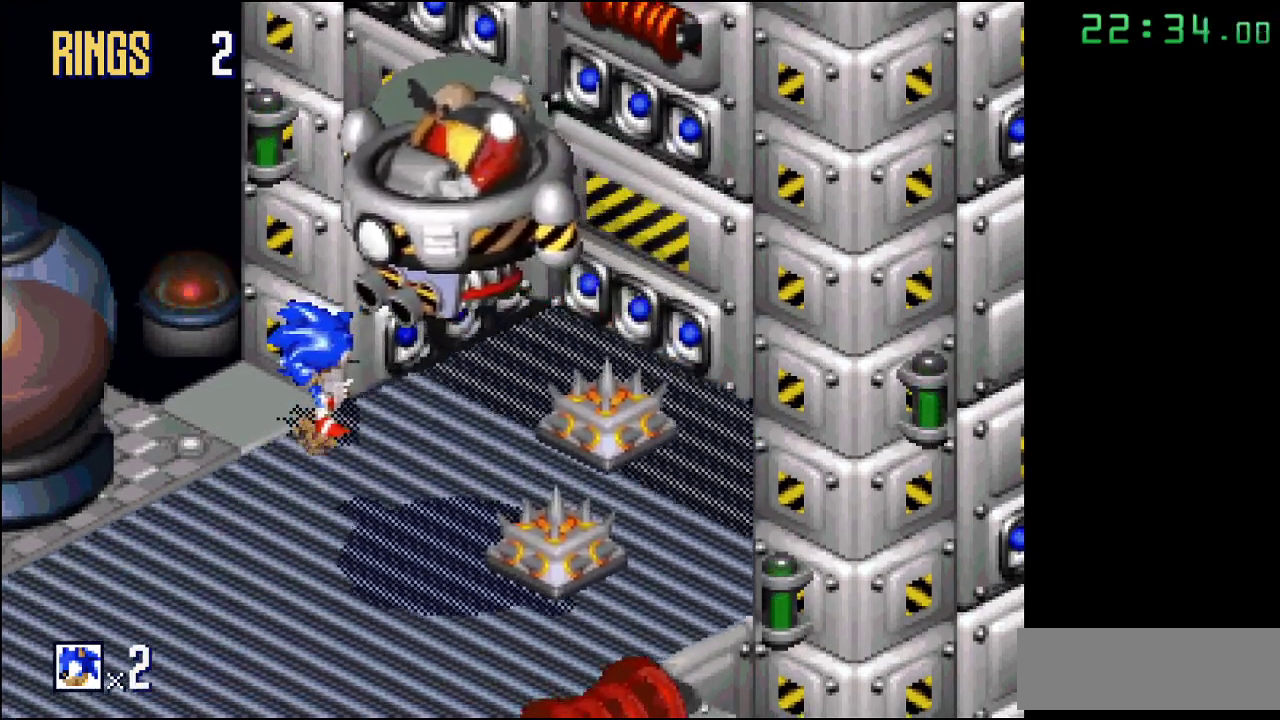
{"buttons": [], "events": []}
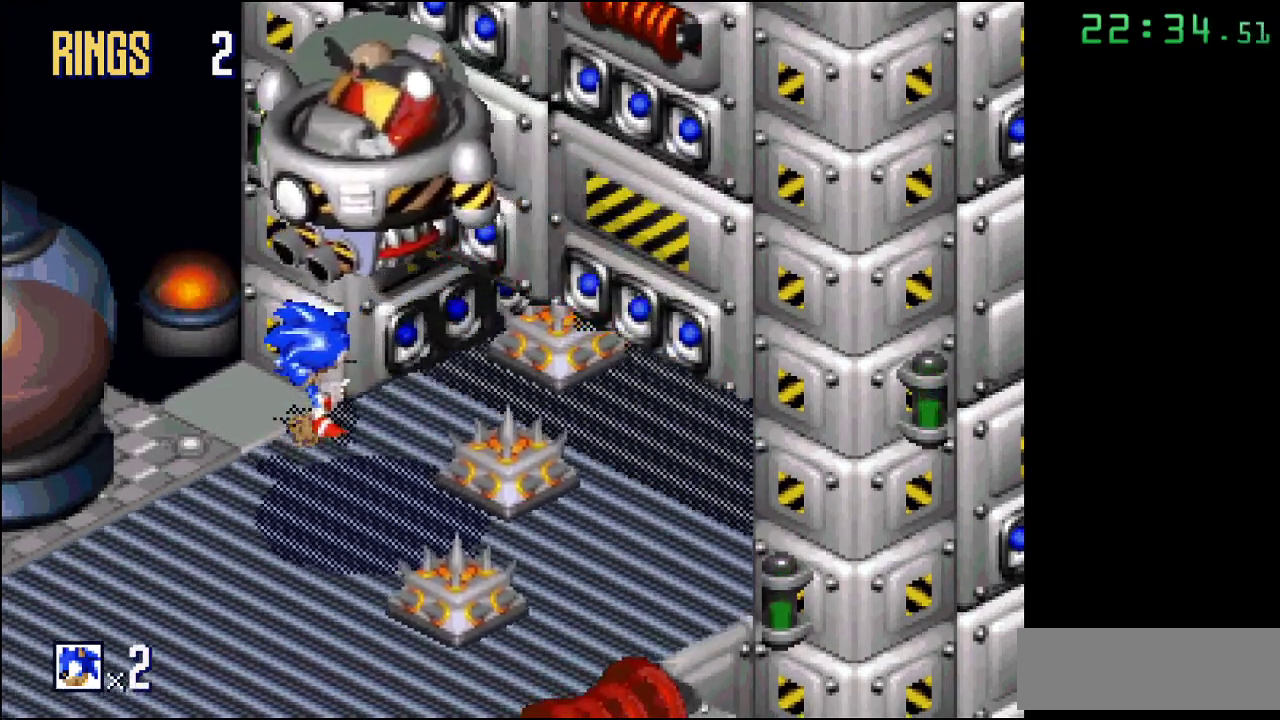
{"buttons": [], "events": []}
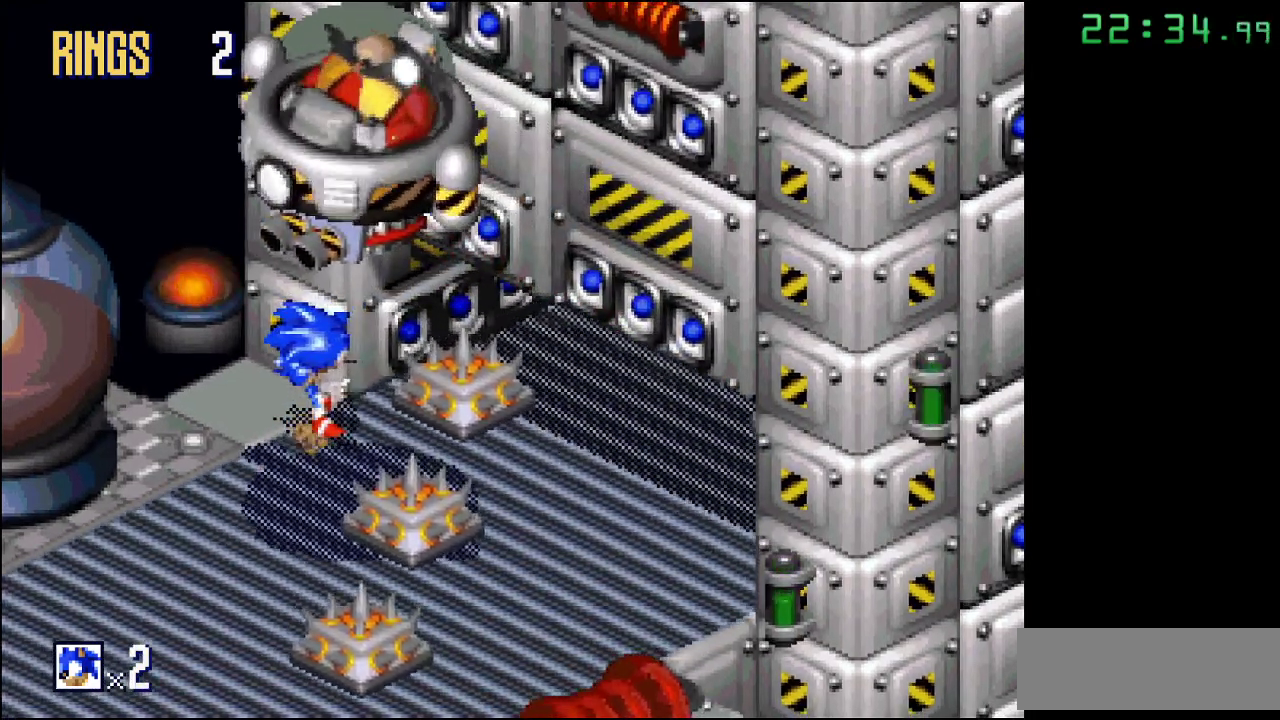
{"buttons": ["A"], "events": [[367, "A", "down"]]}
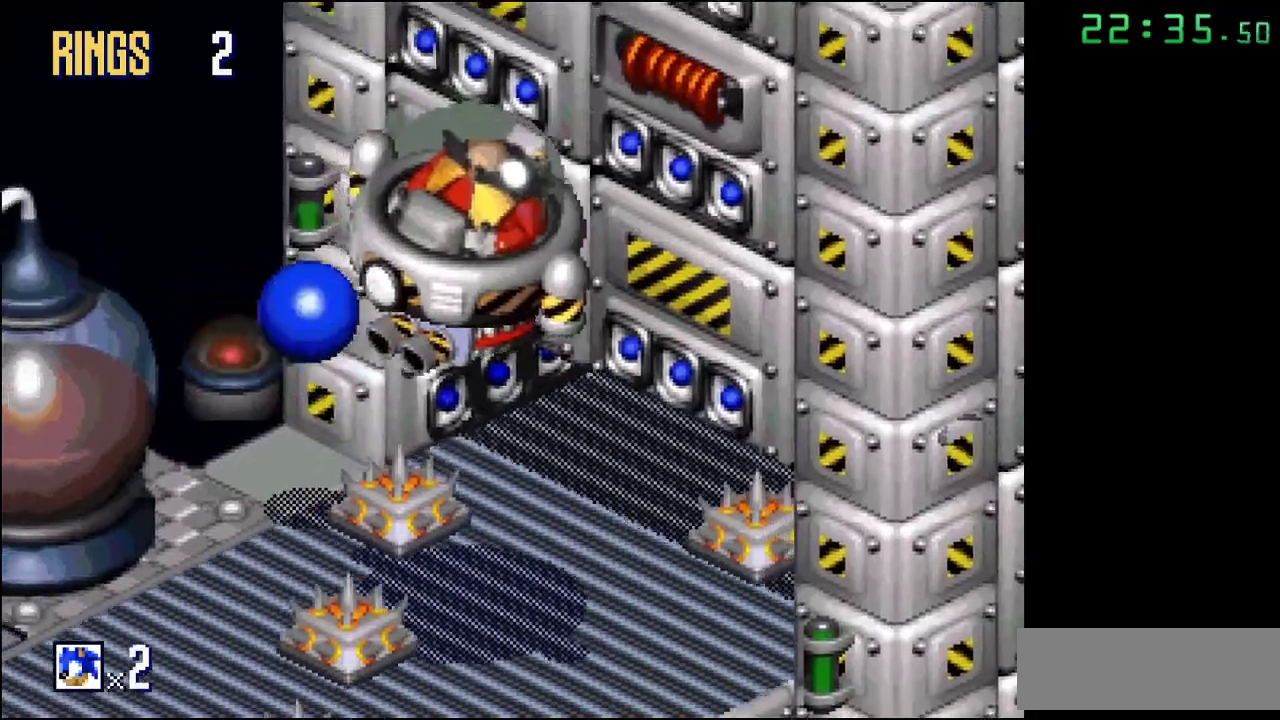
{"buttons": [], "events": [[233, "A", "up"]]}
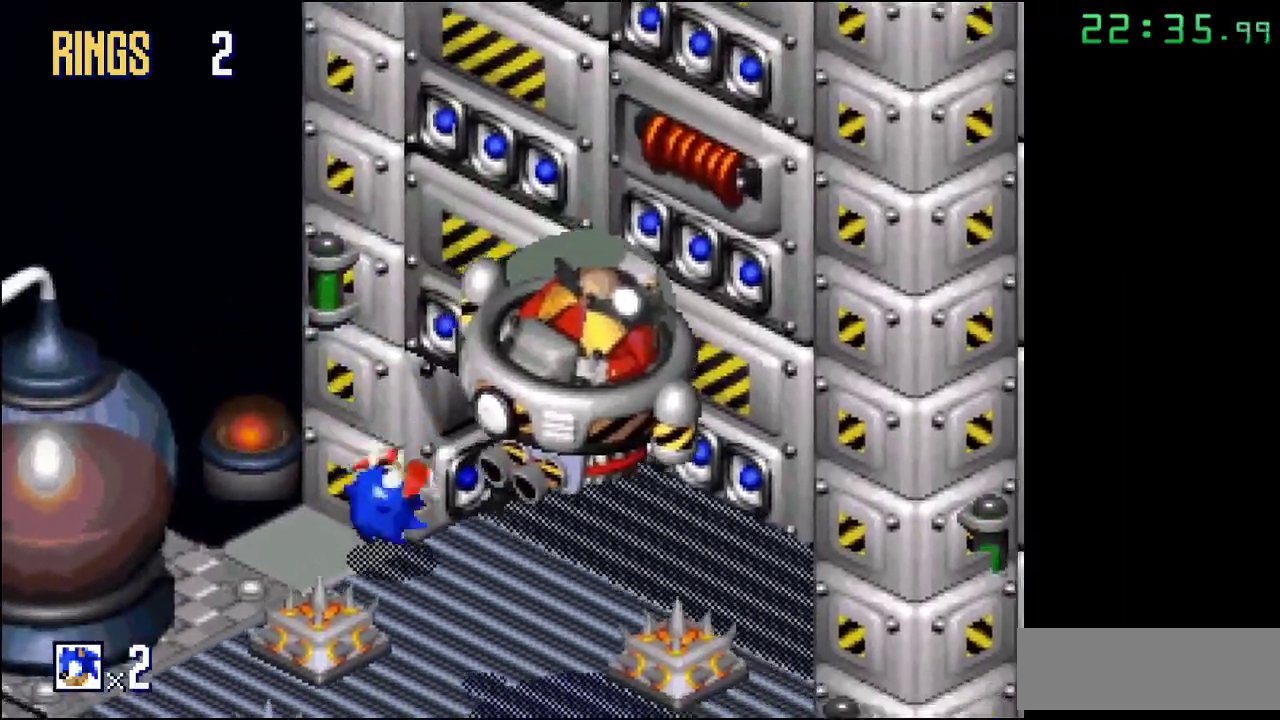
{"buttons": [], "events": []}
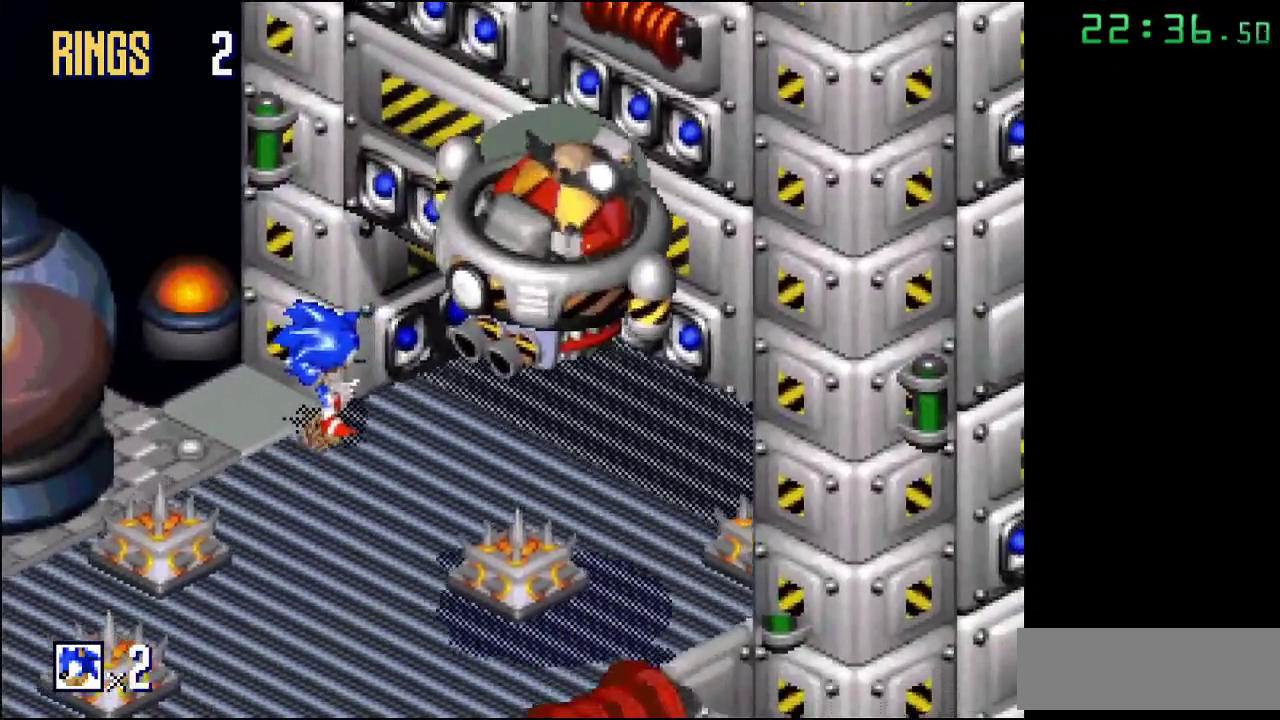
{"buttons": [], "events": []}
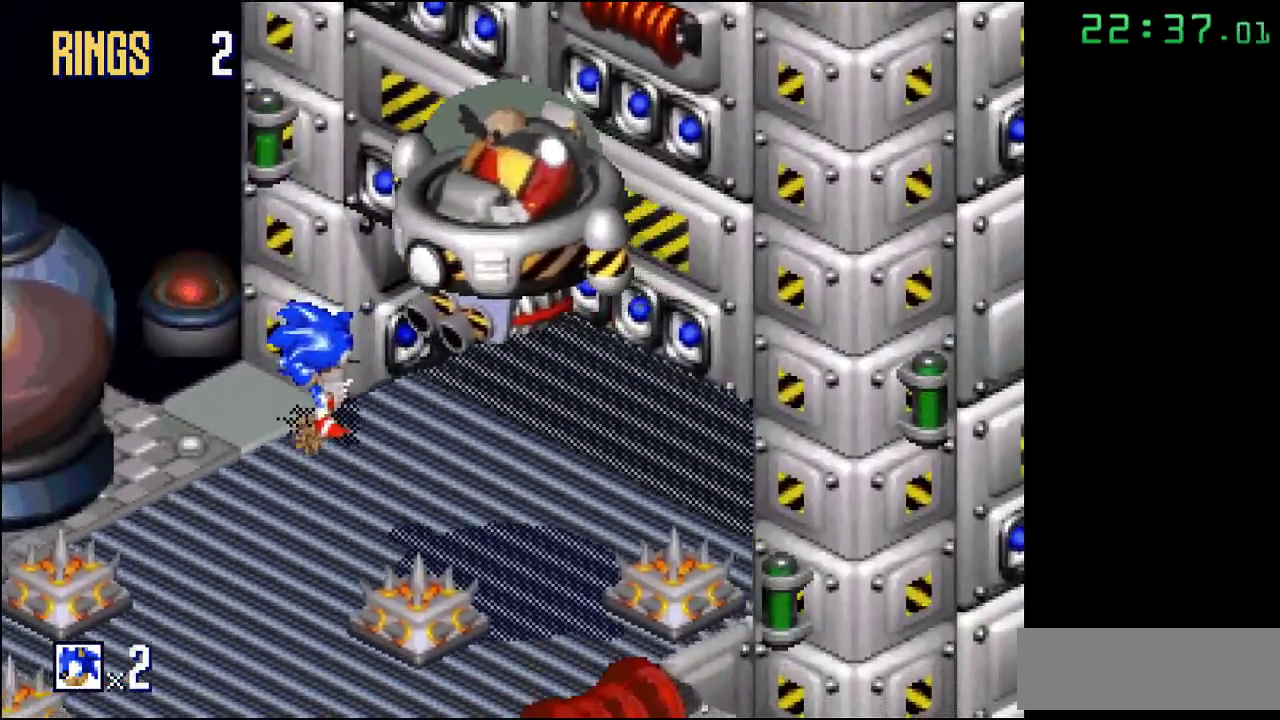
{"buttons": [], "events": []}
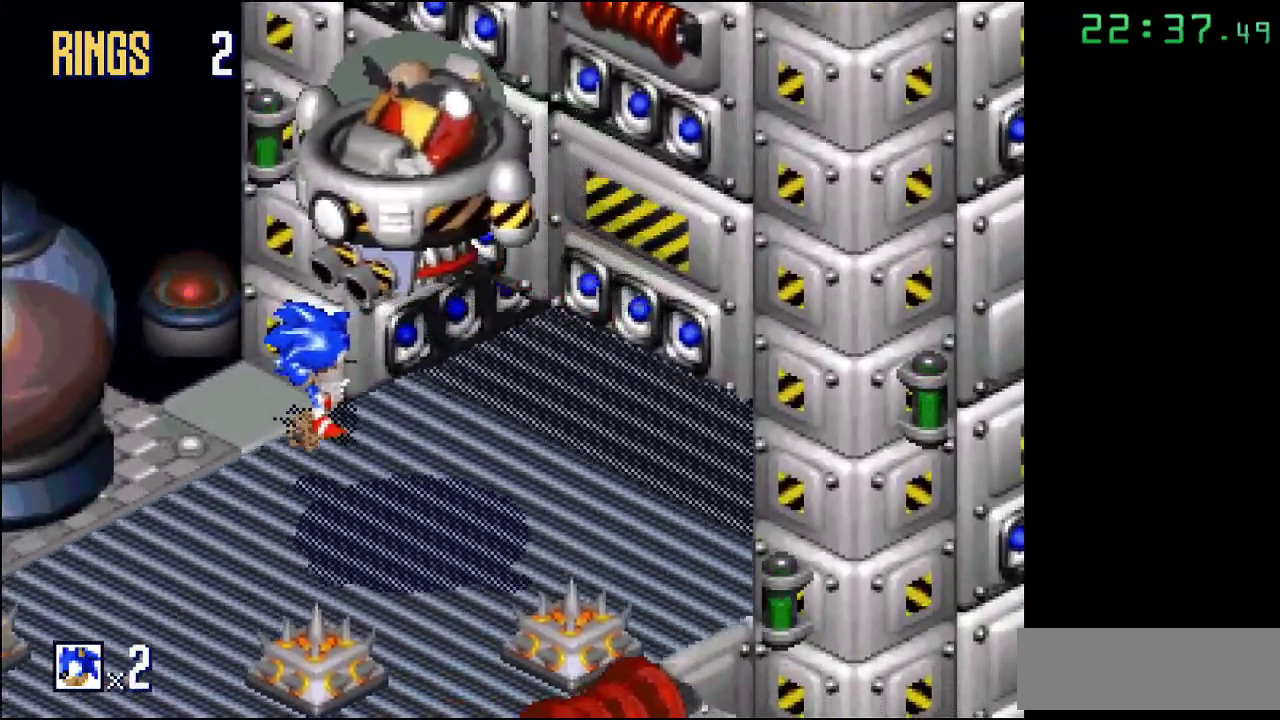
{"buttons": [], "events": []}
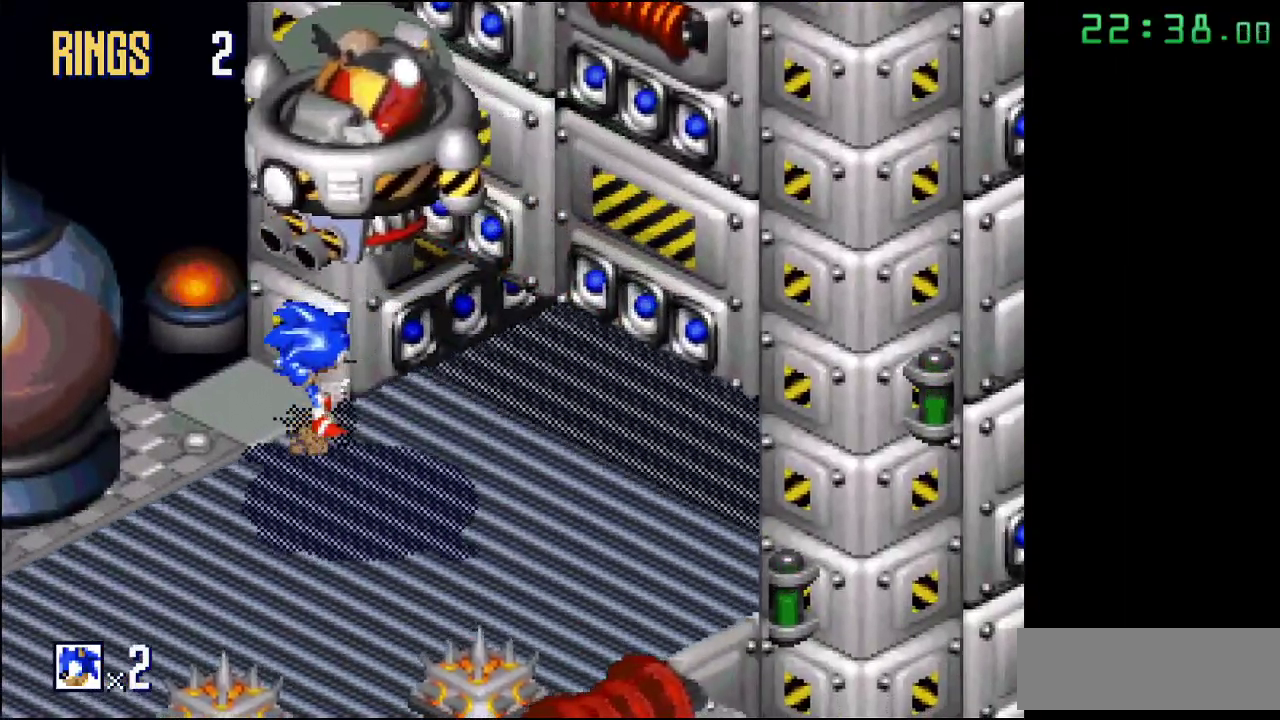
{"buttons": [], "events": []}
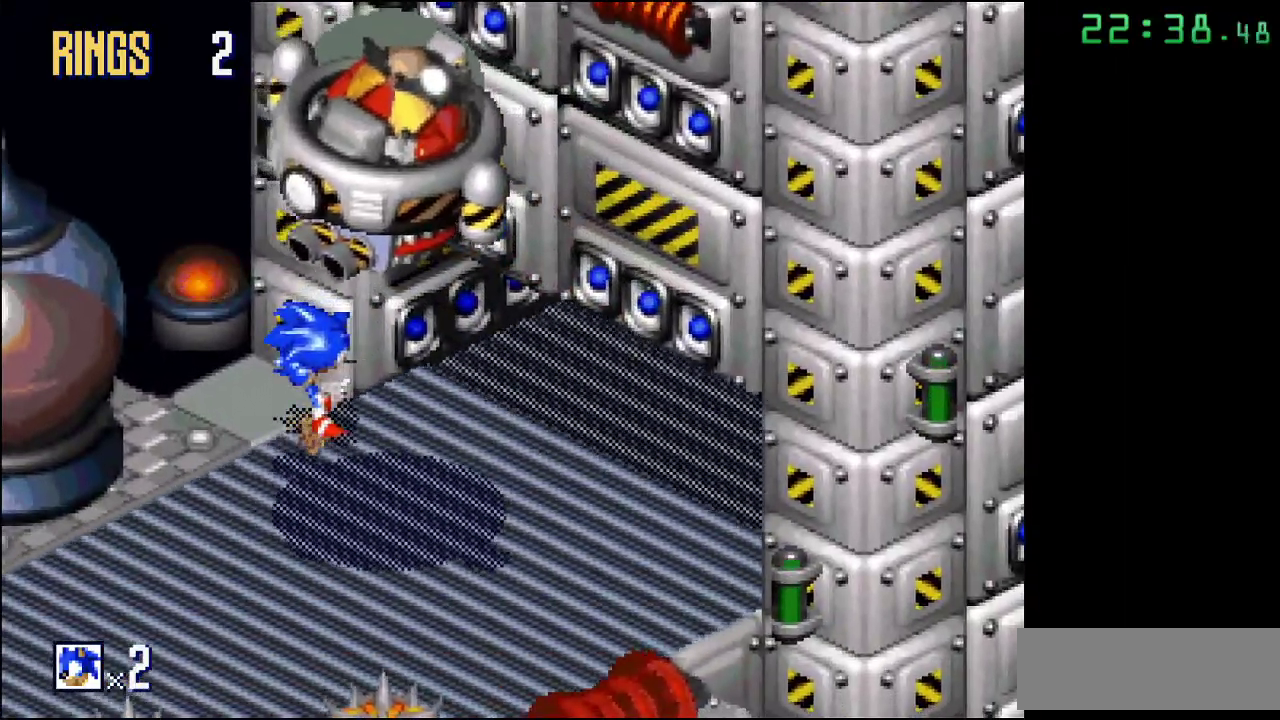
{"buttons": [], "events": []}
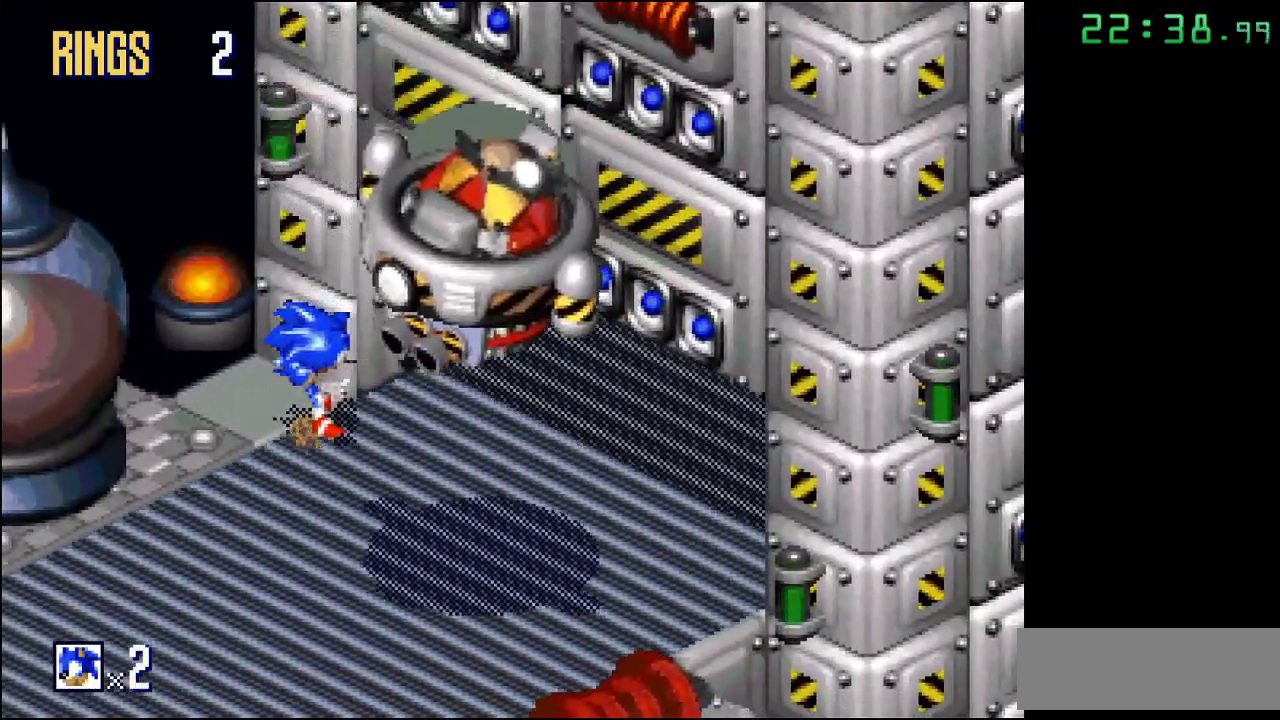
{"buttons": ["A"], "events": [[467, "A", "down"]]}
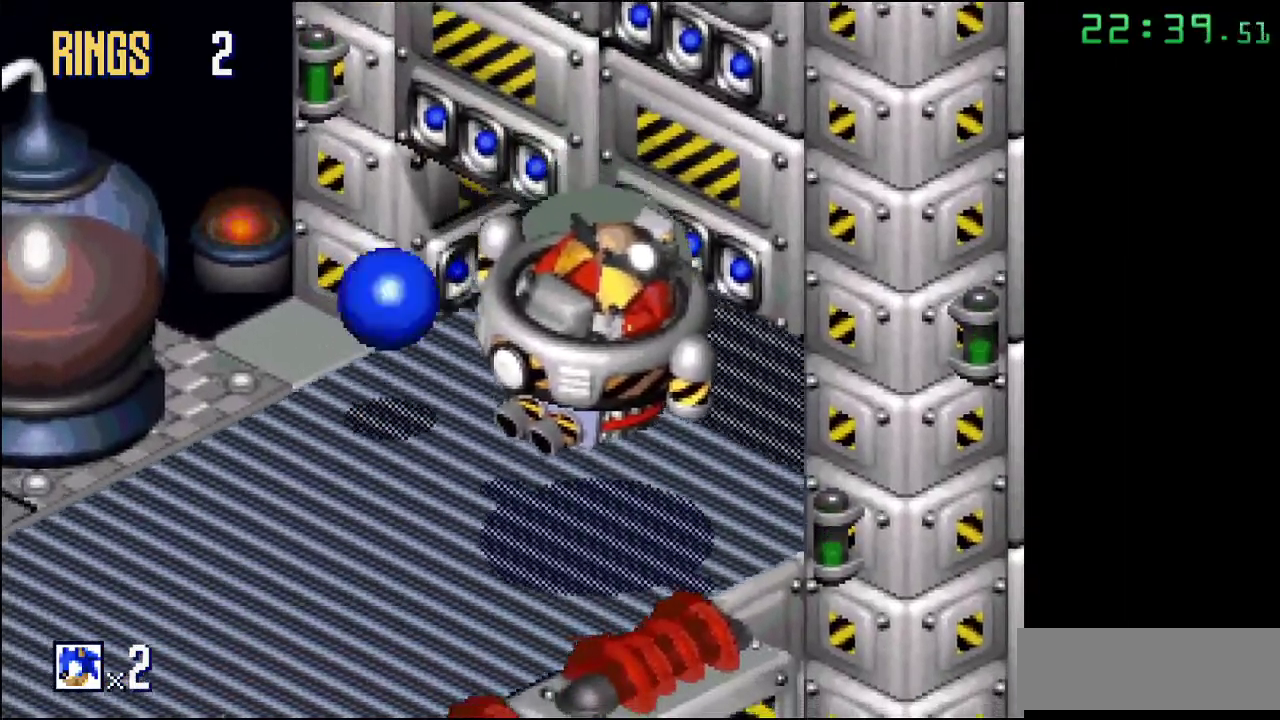
{"buttons": [], "events": [[400, "A", "up"]]}
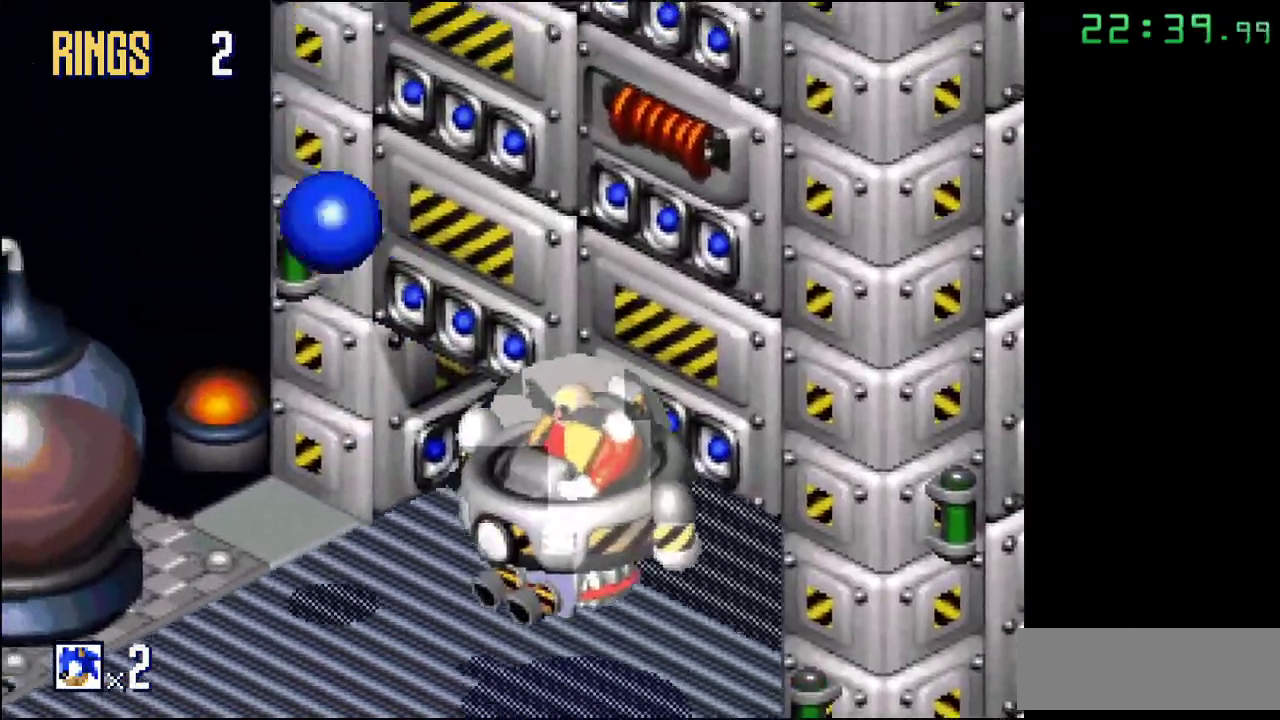
{"buttons": [], "events": []}
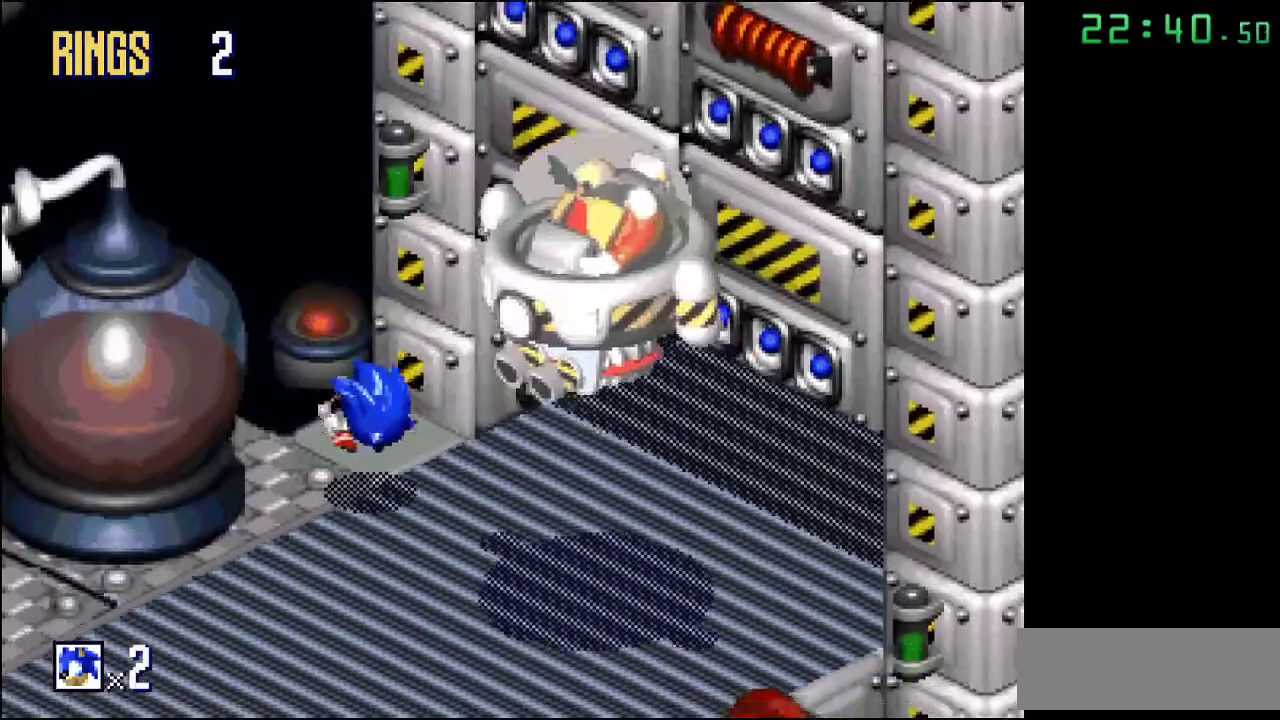
{"buttons": [], "events": []}
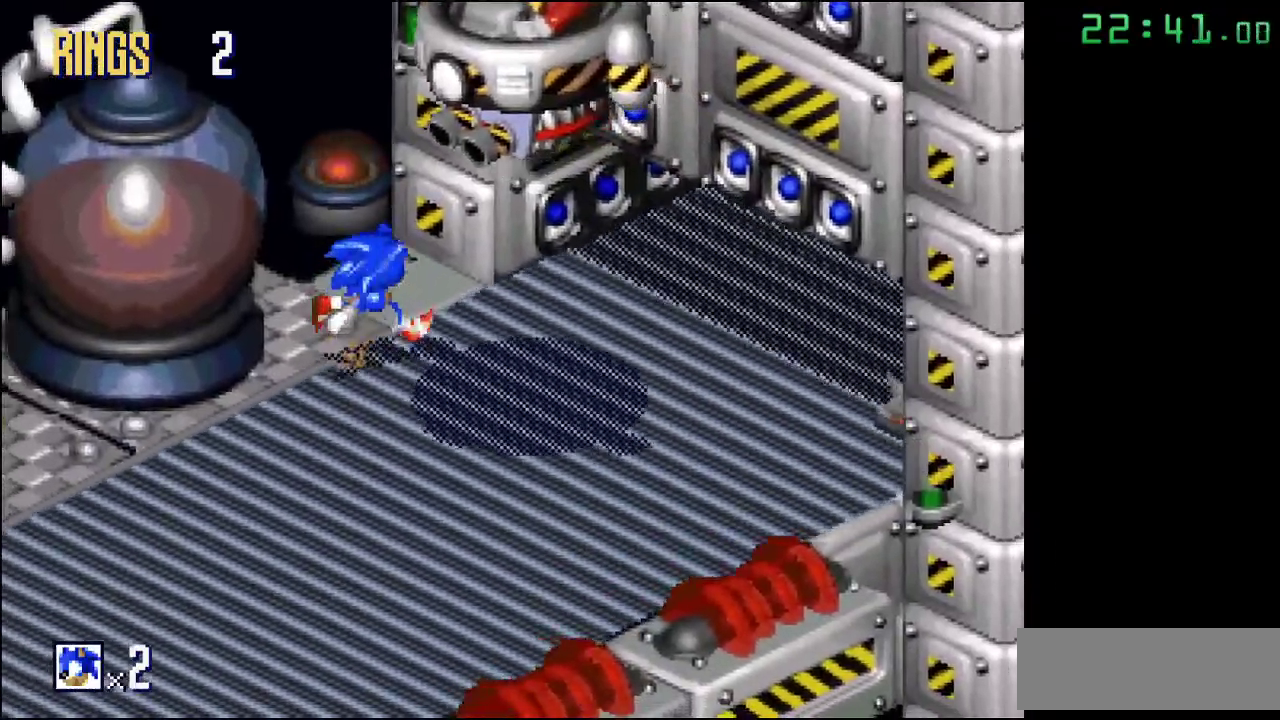
{"buttons": [], "events": []}
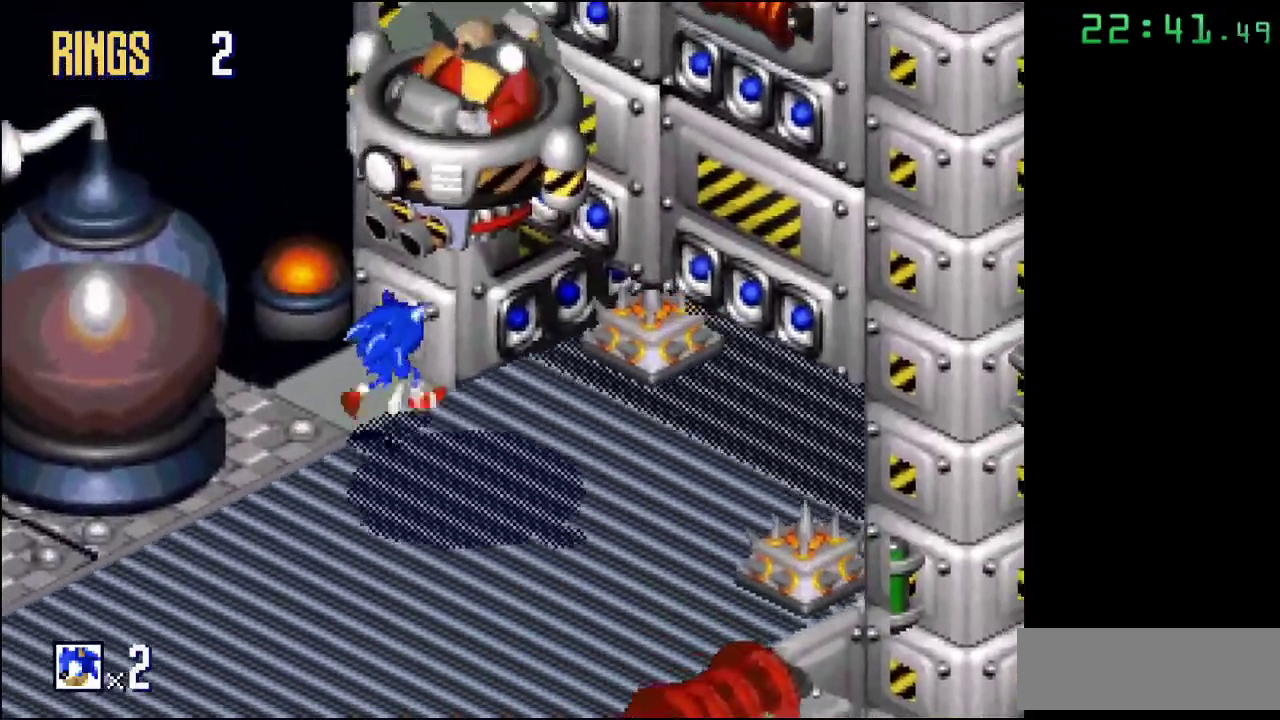
{"buttons": [], "events": []}
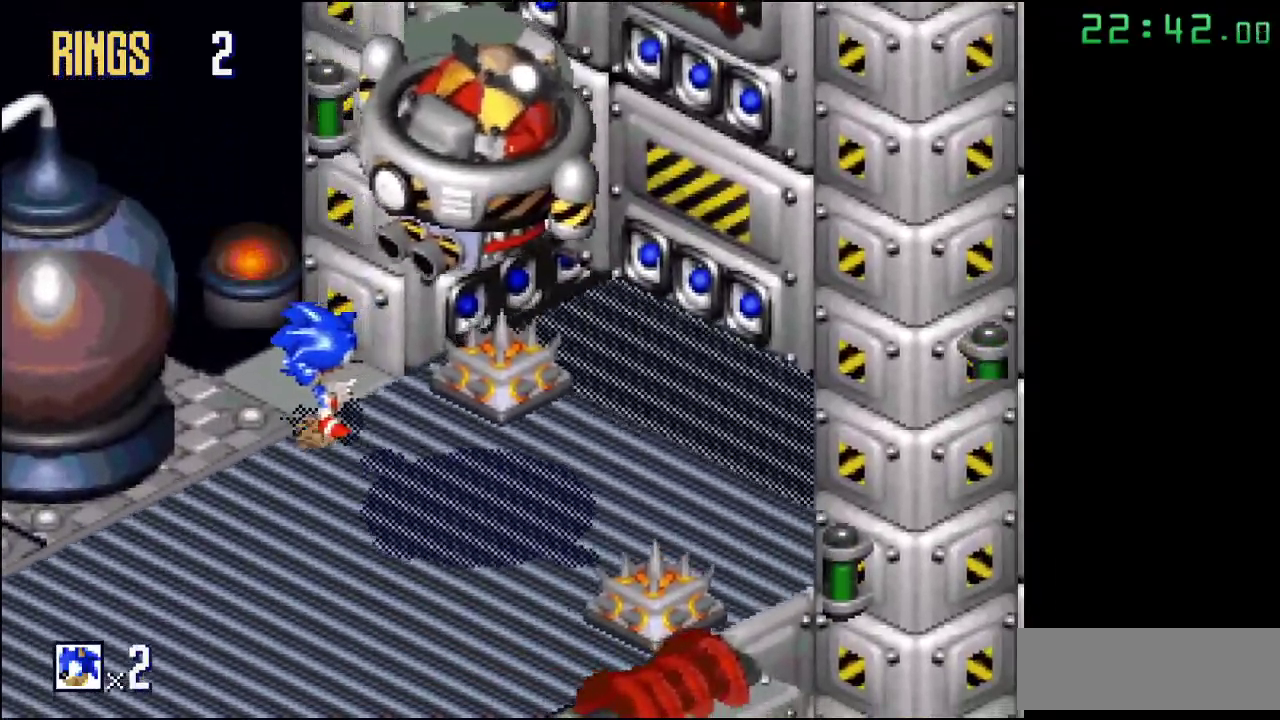
{"buttons": ["A"], "events": [[233, "A", "down"]]}